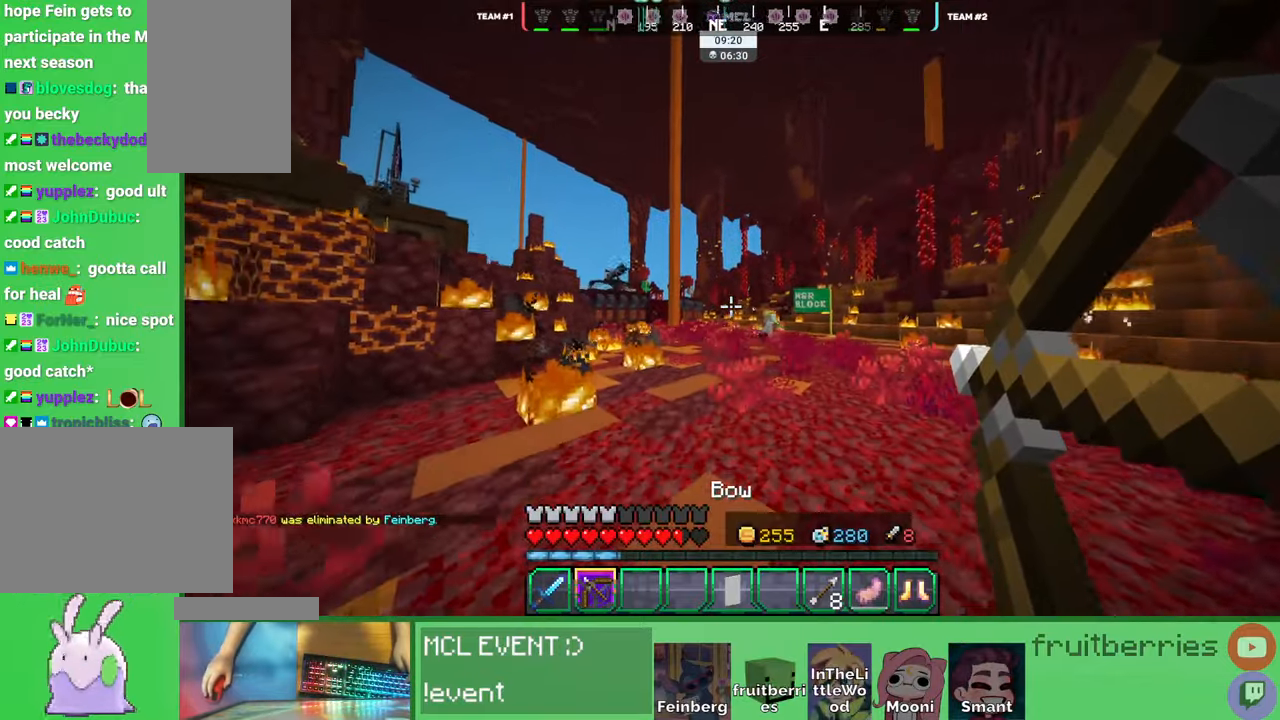
Gameplay with keyboard and mouse; each line is a JSON object with the keys and mouse buttons held at the frame after it. "events" lists presses ("down") and releases ("up") of "a", "ctrl", "d", "e", "q", "s", "shift", "space", "w", "mouse_left", "mouse_wheel", "mouse_right", "mouse_mb4" and "mouse_mb5" between this image and that frame as [ms after this image, input, new state], when the widget could be followed in between. "mouse_left", "mouse_wheel", "mouse_right", "mouse_mb4", "mouse_mb5" = the "left", "wheel", "right", "mb4", "mb5" buttons of the "mouse" list. No other keys are recorded. Fast repeated clicks can show as one long hold. "wheel" means that the mouse wheel is clicked or scrolled. Mouse movement is not recorded. Not read: other_keys.
{"keys": ["space", "w"], "mouse": [], "events": [[350, "a", "up"], [383, "mouse_right", "up"], [466, "space", "down"]]}
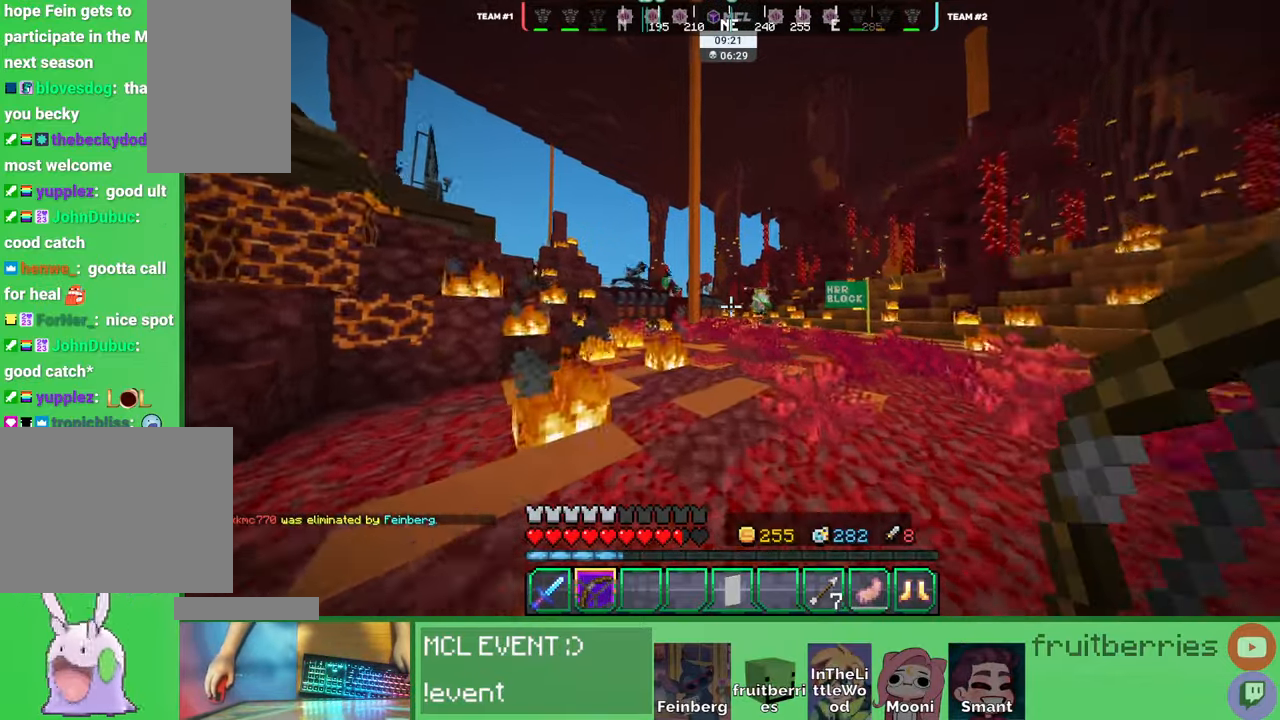
{"keys": ["space", "w"], "mouse": []}
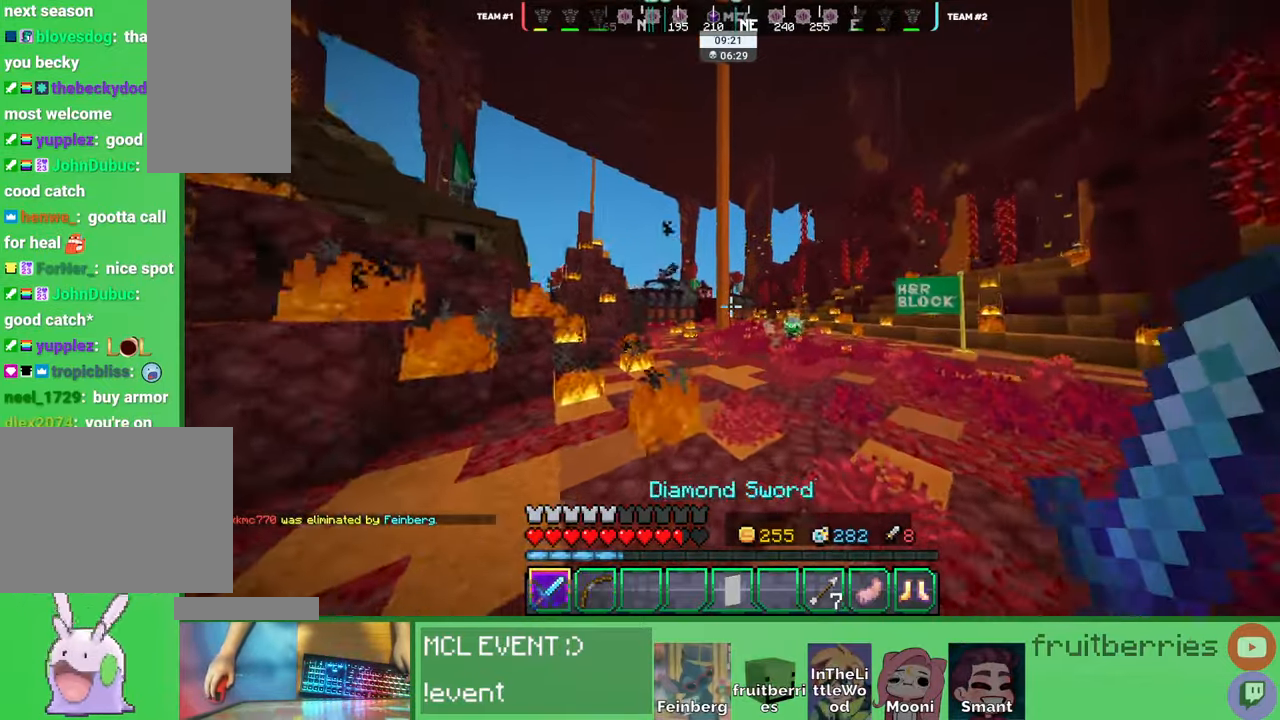
{"keys": ["w"], "mouse": [], "events": [[383, "space", "up"]]}
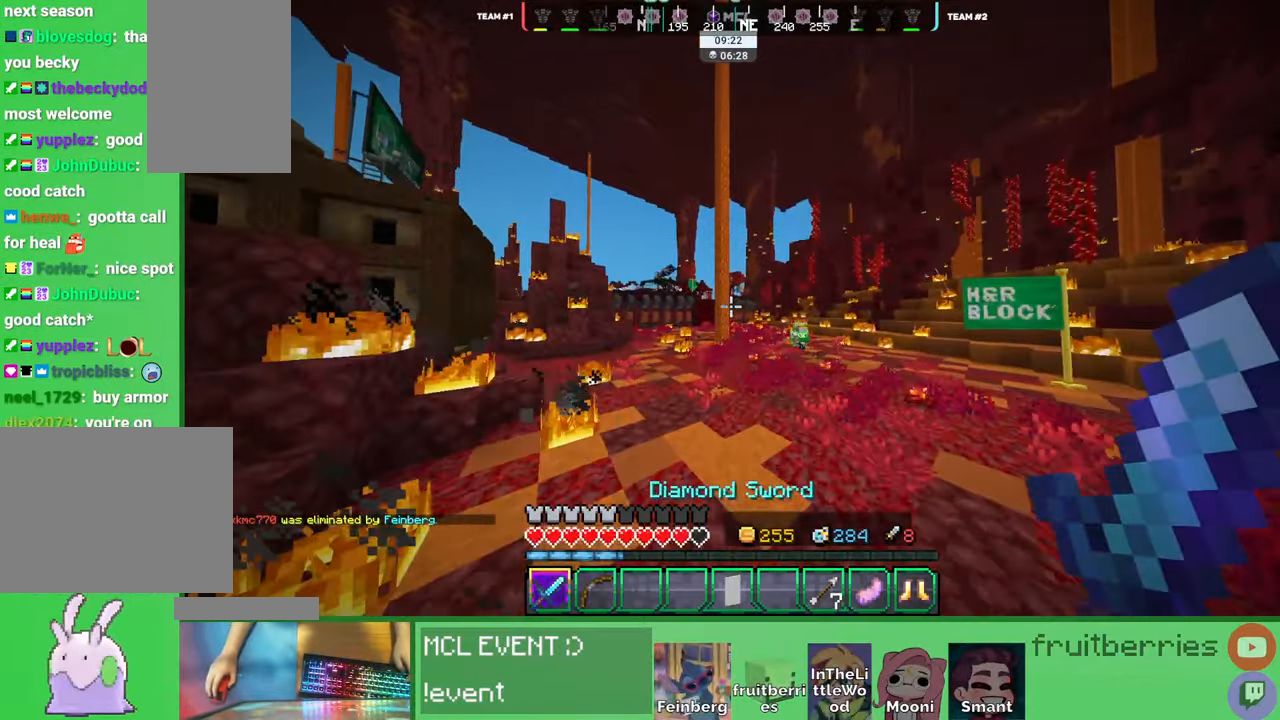
{"keys": ["space", "w"], "mouse": [], "events": [[66, "space", "down"], [116, "a", "down"], [433, "a", "up"]]}
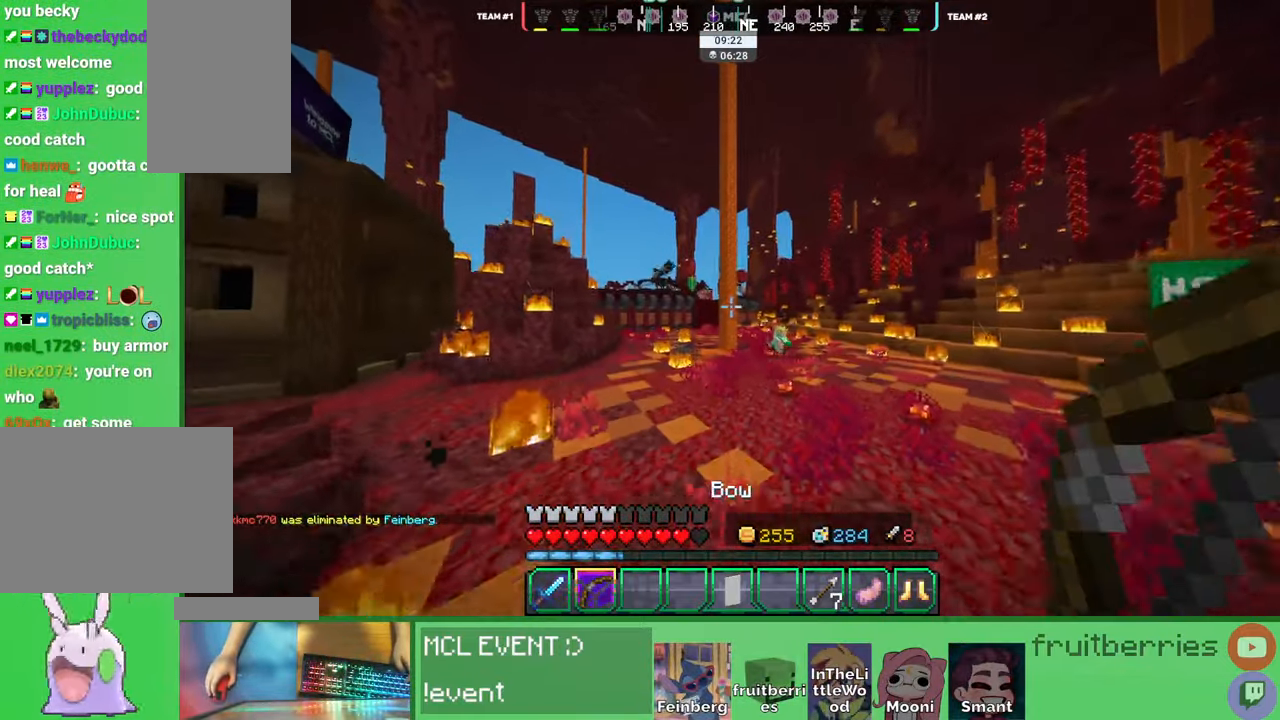
{"keys": ["a", "space", "w"], "mouse": []}
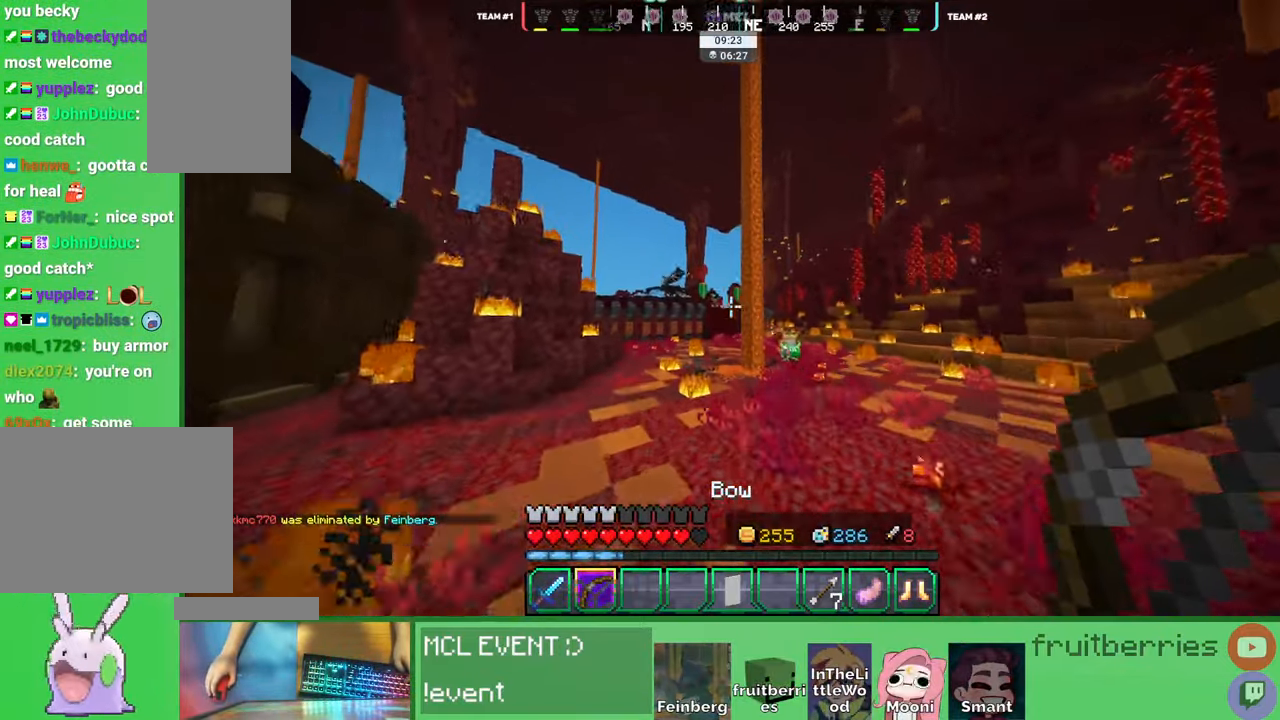
{"keys": ["a", "space", "w"], "mouse": [], "events": []}
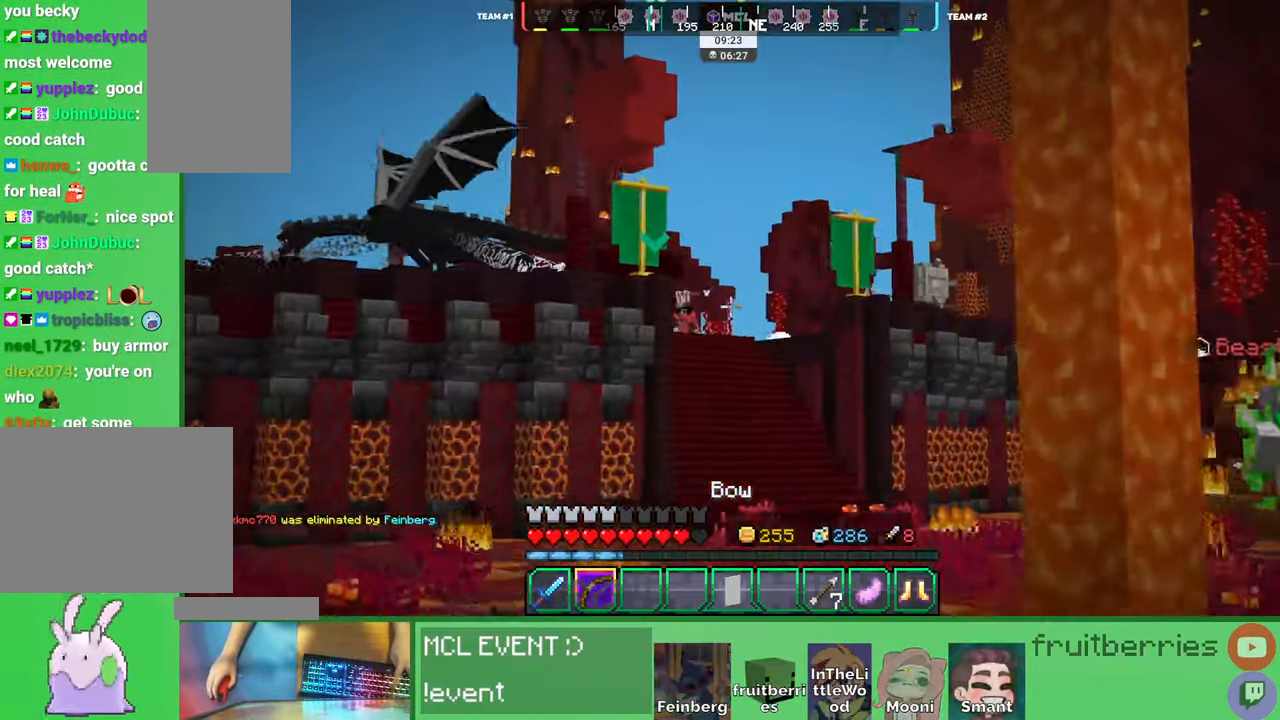
{"keys": ["space", "w"], "mouse": [], "events": [[483, "a", "up"]]}
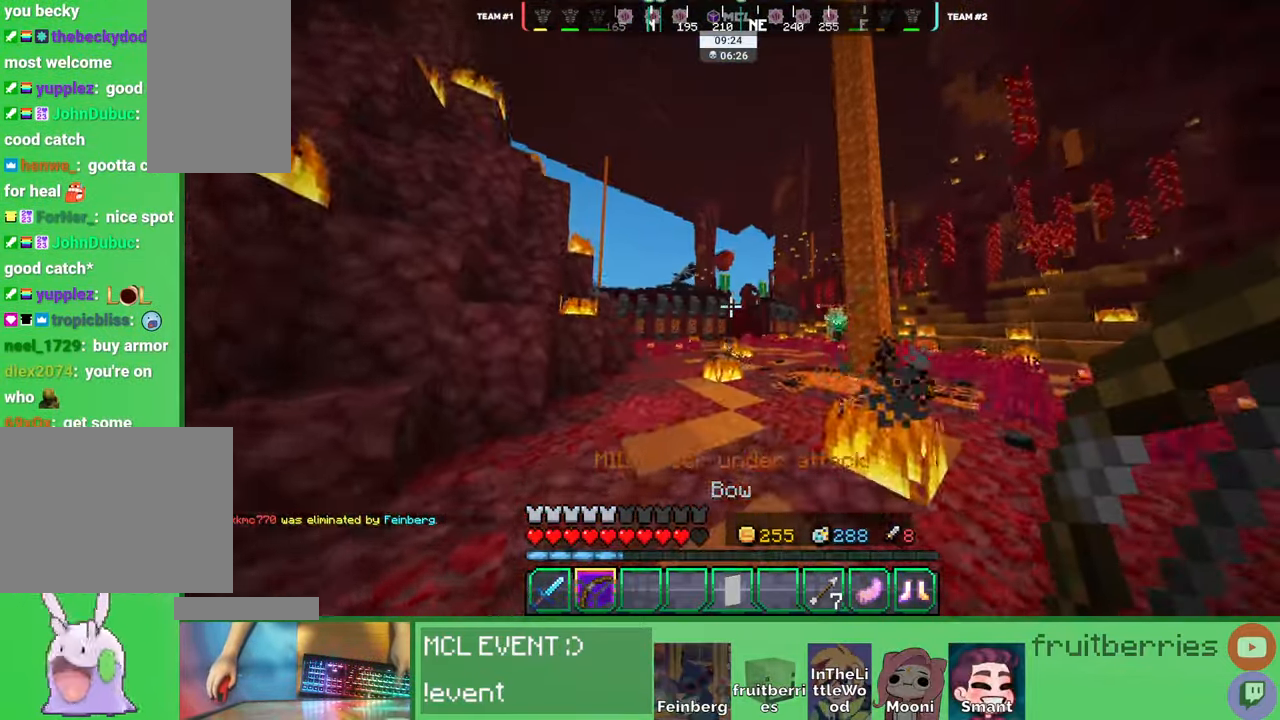
{"keys": ["a", "space", "w"], "mouse": [], "events": [[266, "a", "down"]]}
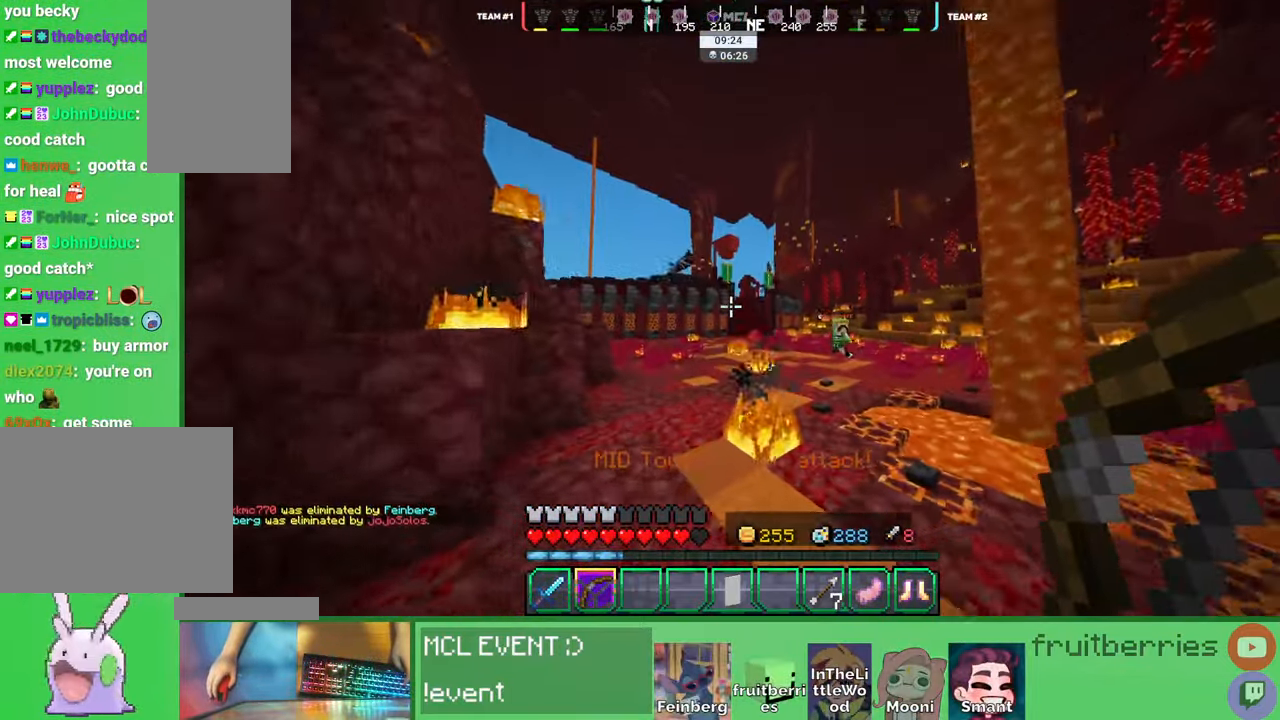
{"keys": ["space", "w"], "mouse": []}
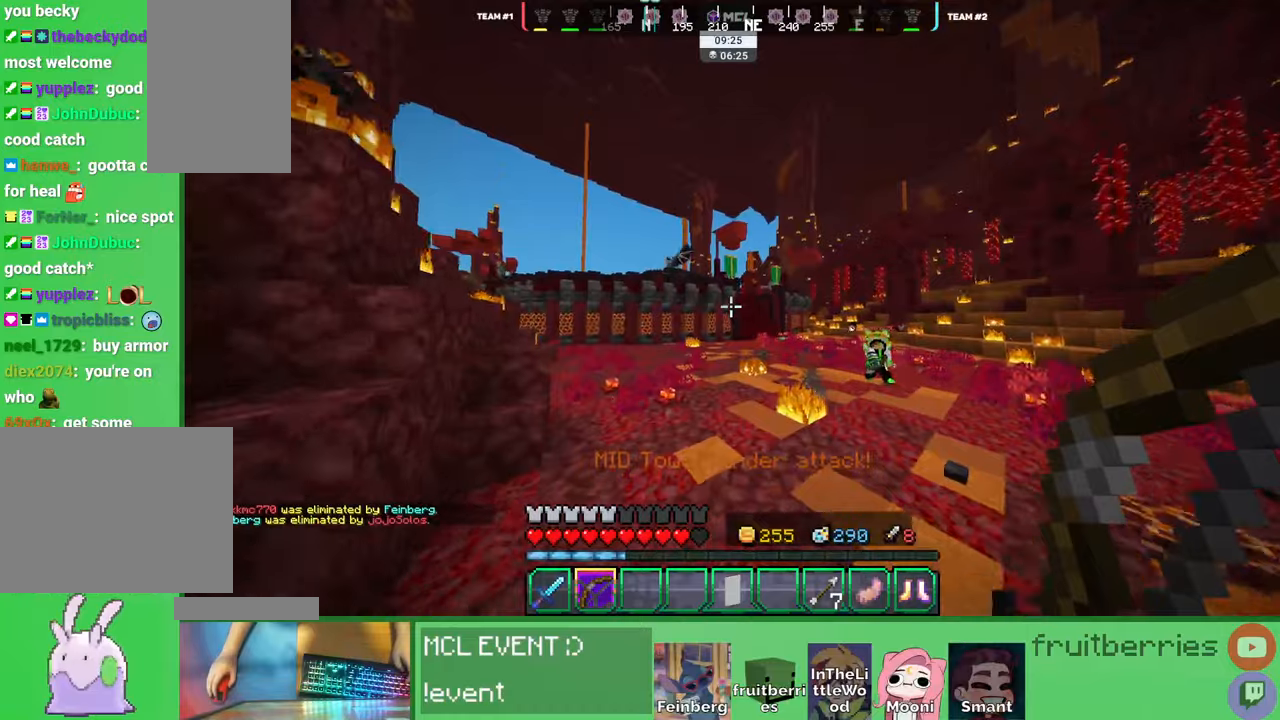
{"keys": ["a", "w"], "mouse": ["right"], "events": [[433, "a", "down"], [433, "mouse_right", "down"], [483, "space", "up"]]}
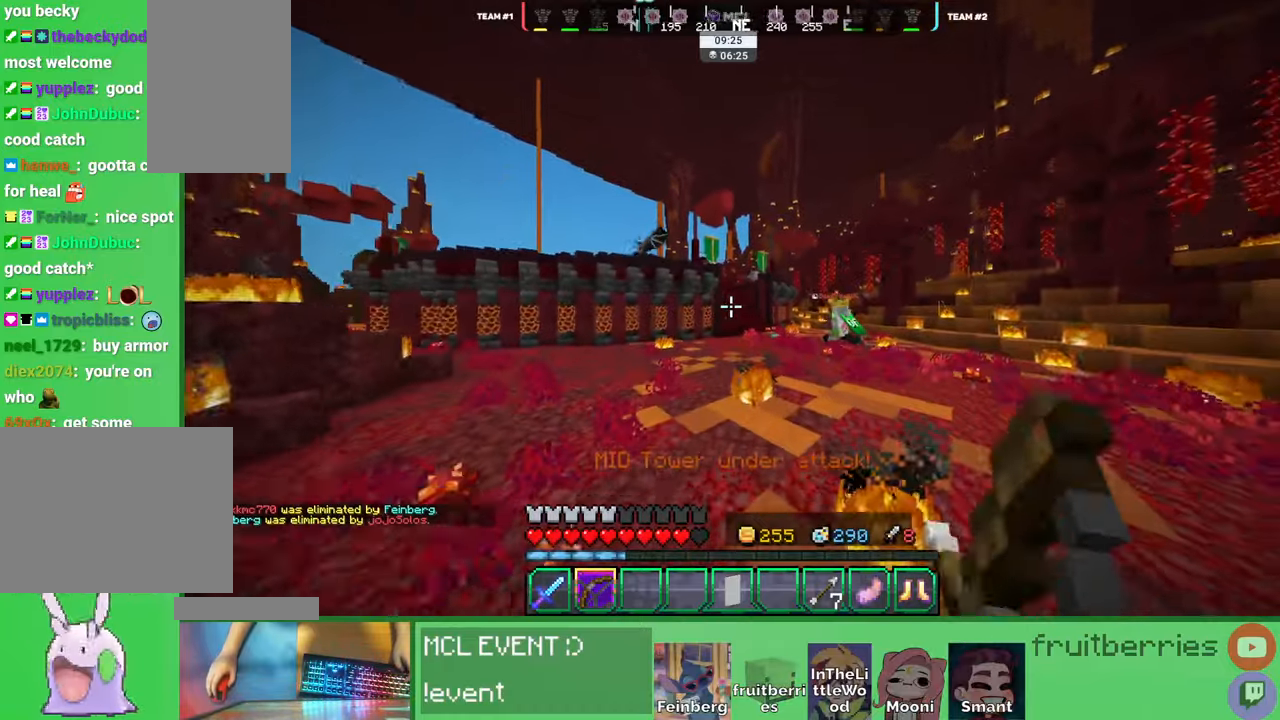
{"keys": ["space", "w"], "mouse": ["right"]}
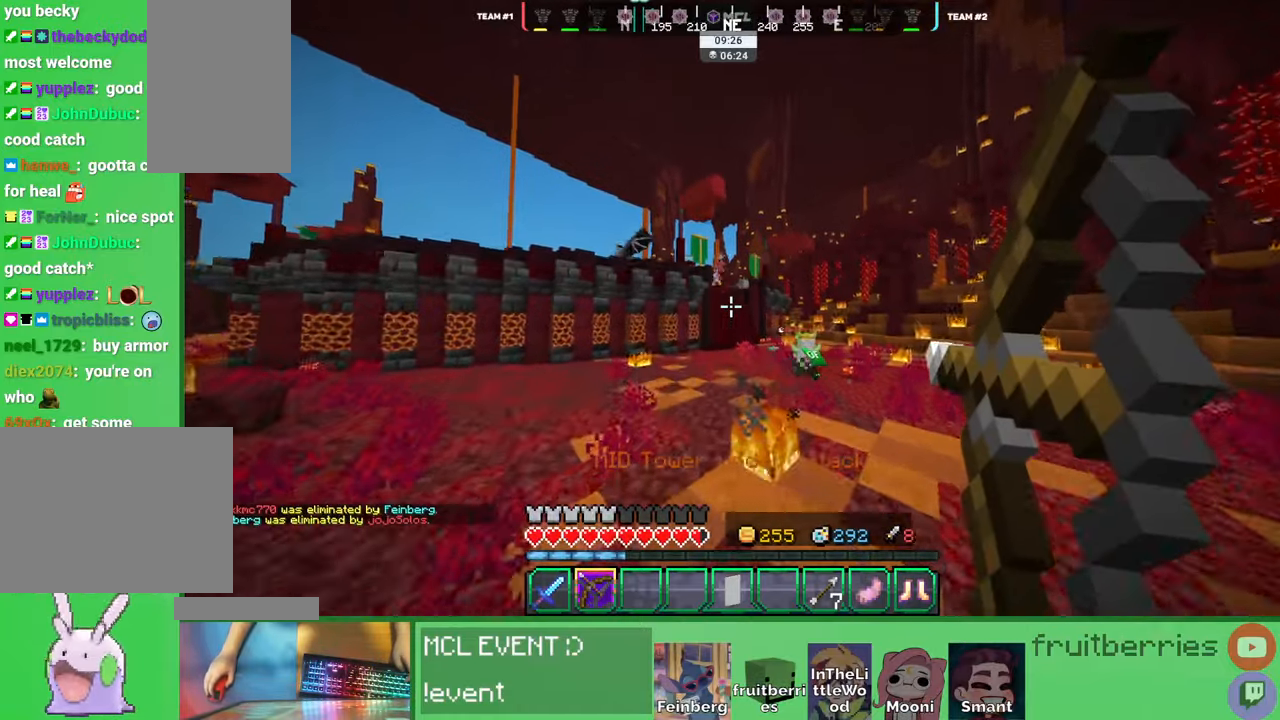
{"keys": ["d", "w"], "mouse": [], "events": [[83, "d", "down"], [83, "space", "up"], [483, "mouse_right", "up"]]}
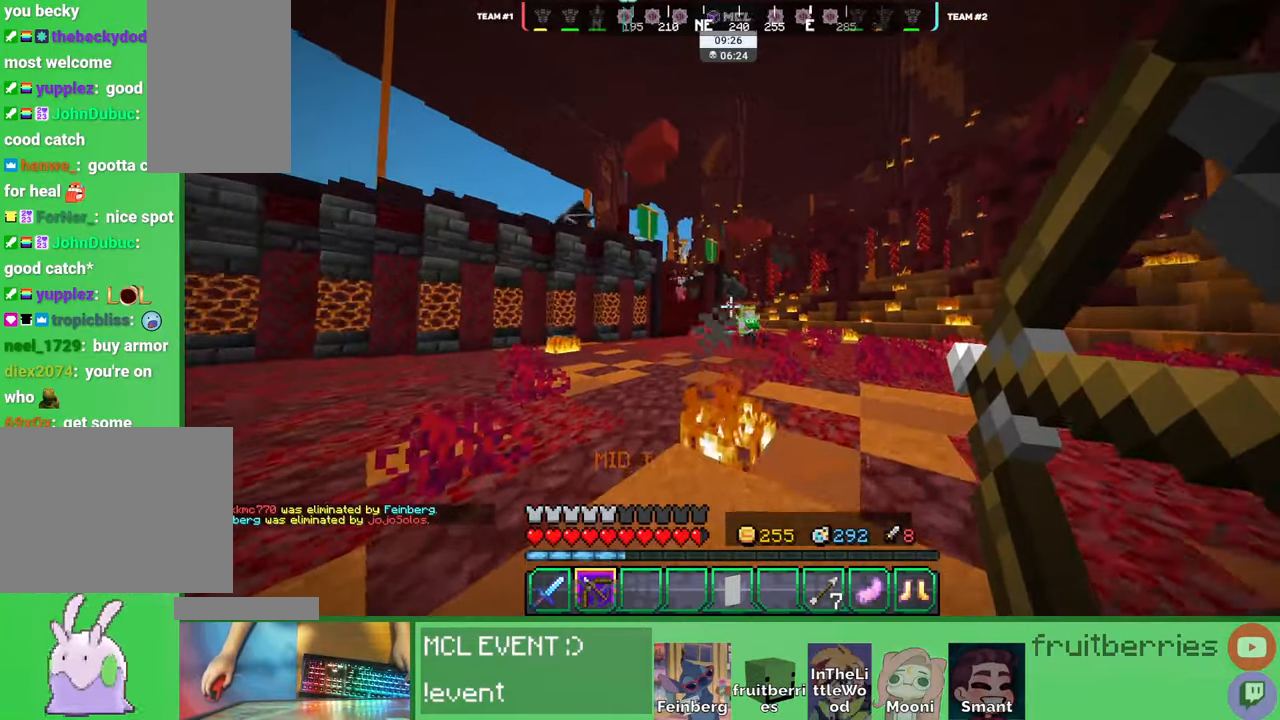
{"keys": ["d"], "mouse": ["right"], "events": [[66, "mouse_right", "down"], [183, "space", "down"], [466, "w", "up"], [483, "space", "up"]]}
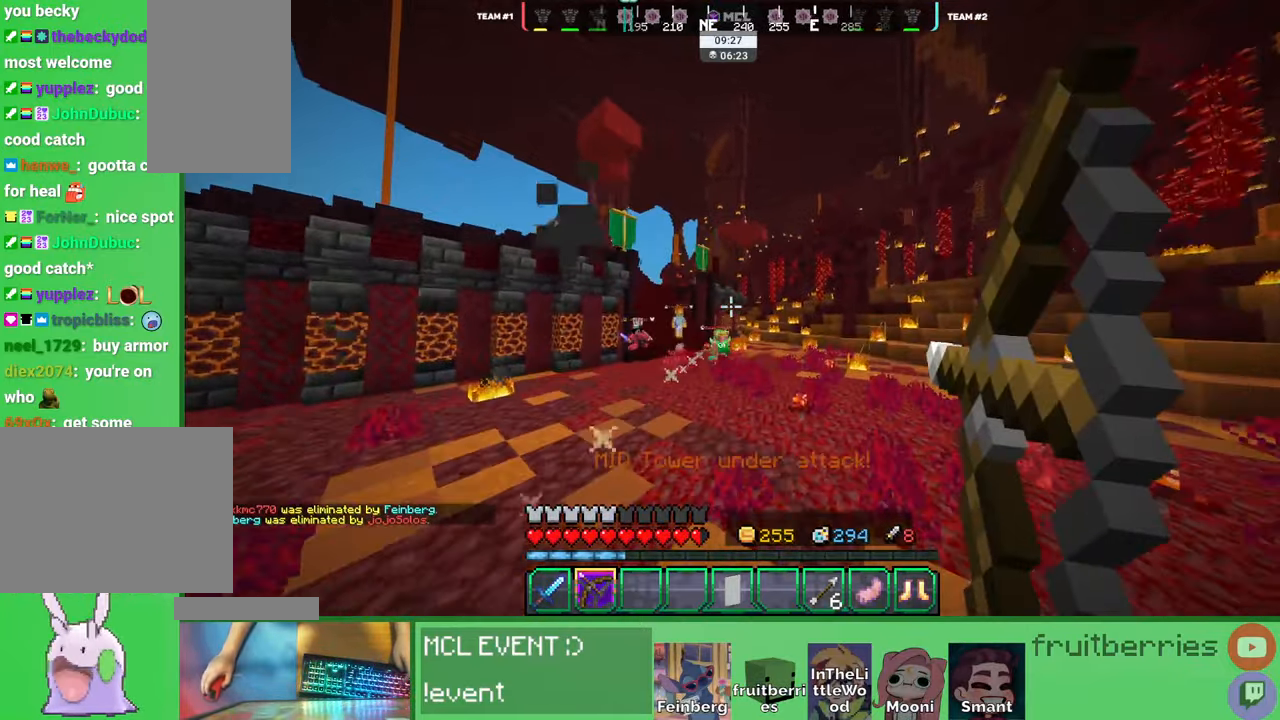
{"keys": ["d", "s"], "mouse": ["right"], "events": [[283, "s", "down"]]}
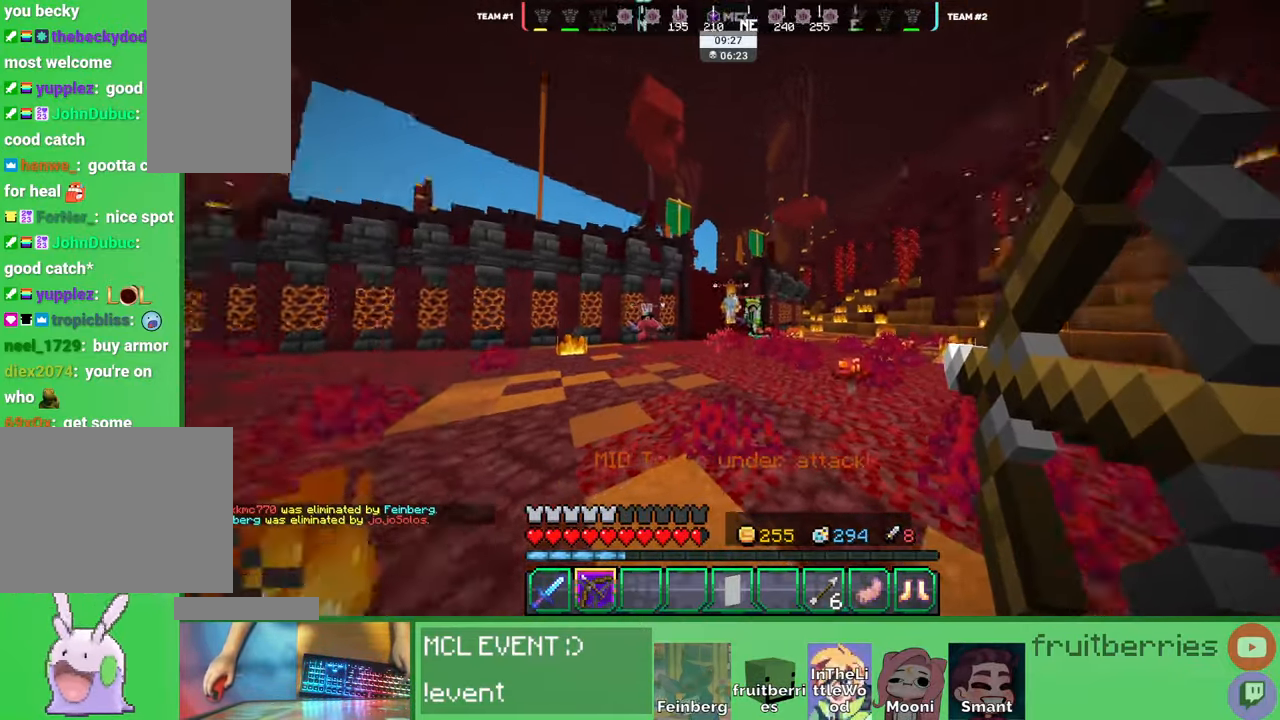
{"keys": ["space", "w"], "mouse": [], "events": [[83, "mouse_right", "up"], [116, "s", "up"], [233, "w", "down"], [333, "d", "up"], [383, "space", "down"]]}
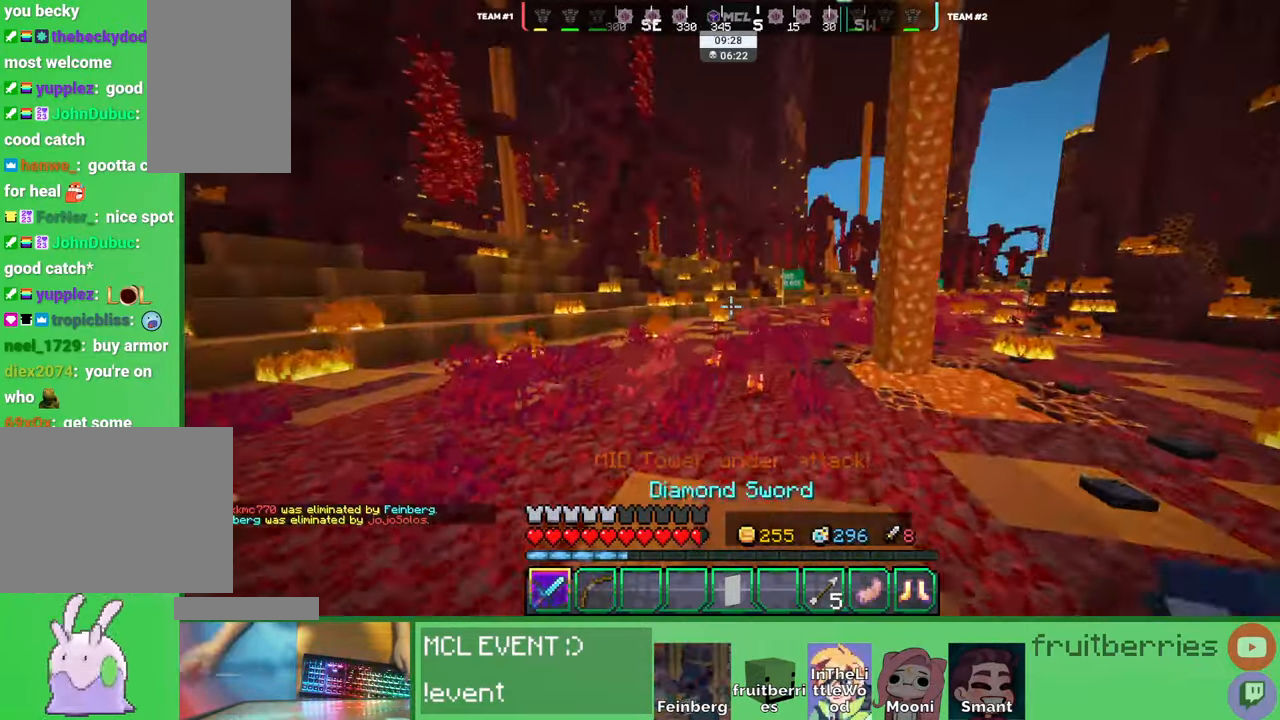
{"keys": ["space", "w"], "mouse": []}